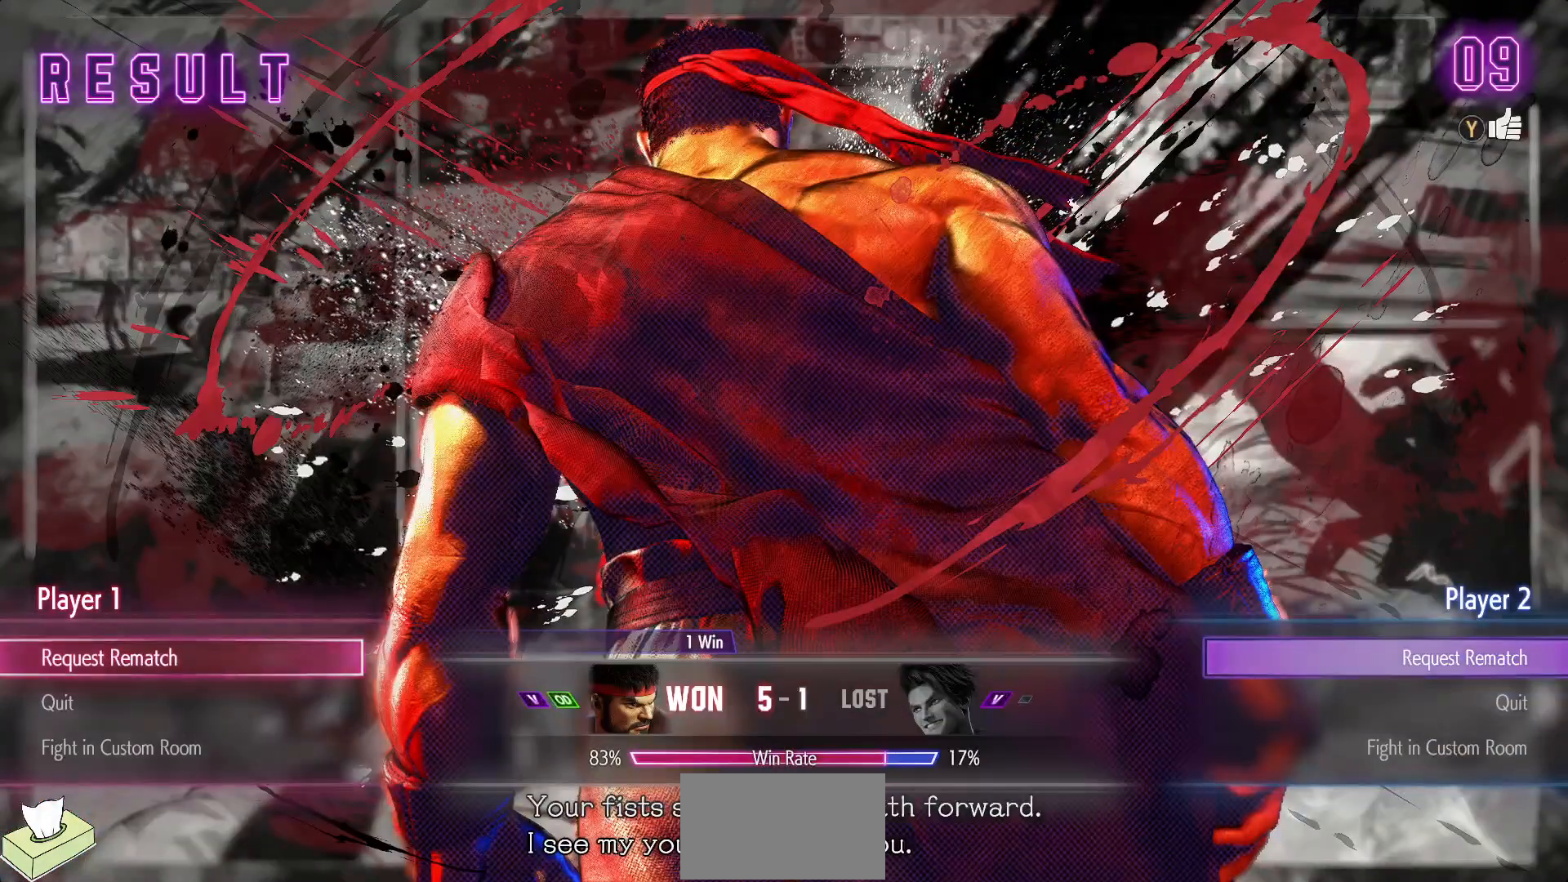
Gameplay with a controller (arcade stick); each line is a JSON object with the inputs held at the frame after it. "events" lists button and stick changes between this image and that frame as [ms after this image, input, new state], when the widget could be followed in between. Not read: HP L3 LP MP R3.
{"buttons": [], "events": [[250, "DPAD_DOWN", "down"], [350, "DPAD_DOWN", "up"]]}
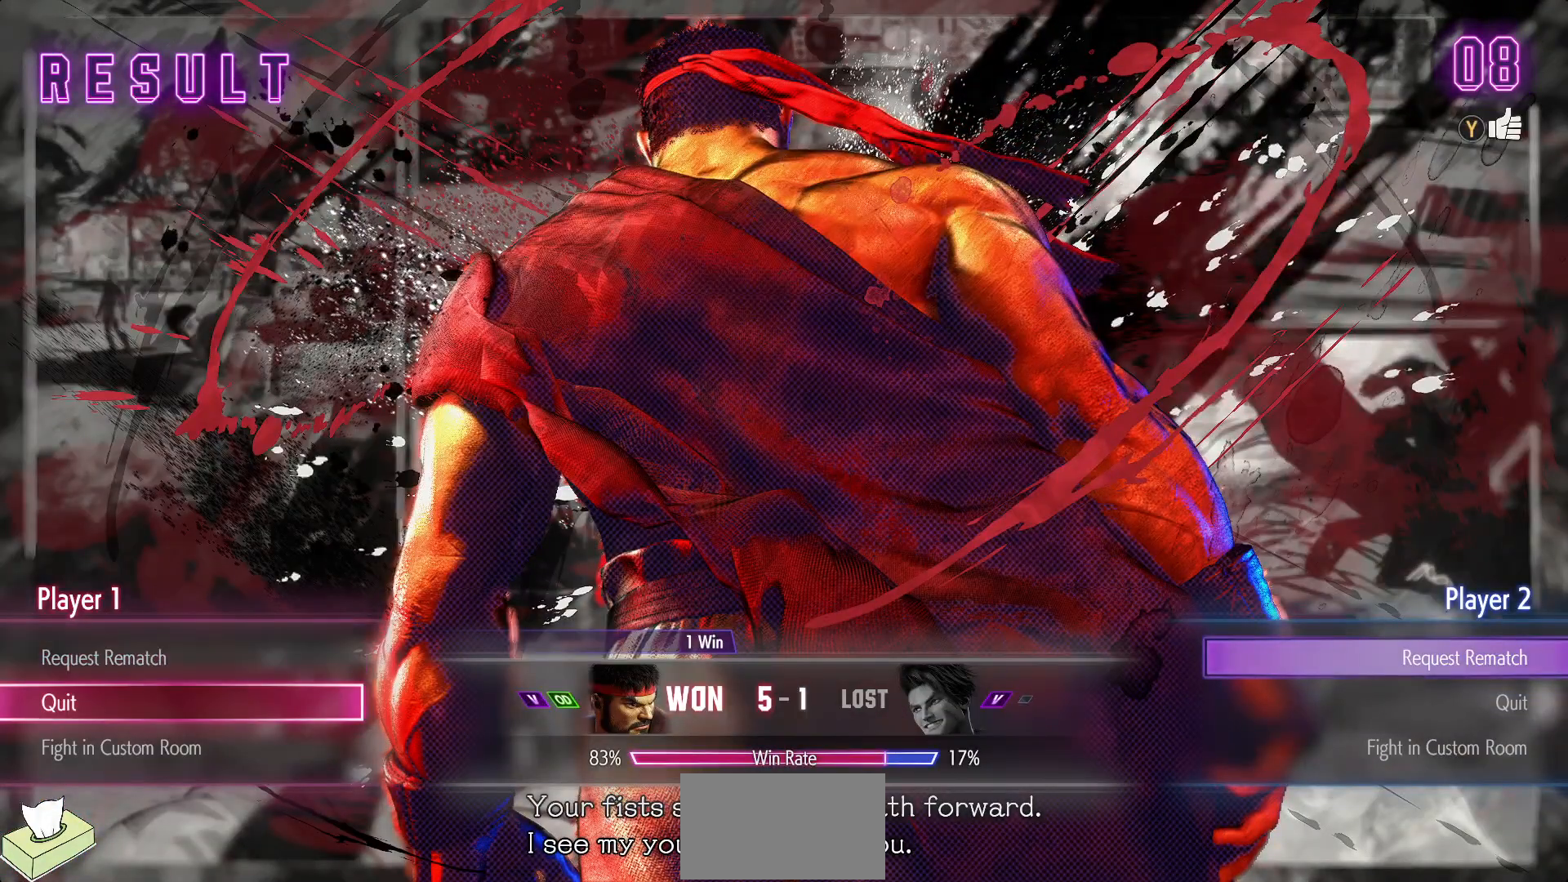
{"buttons": [], "events": [[183, "CROSS", "down"], [333, "CROSS", "up"]]}
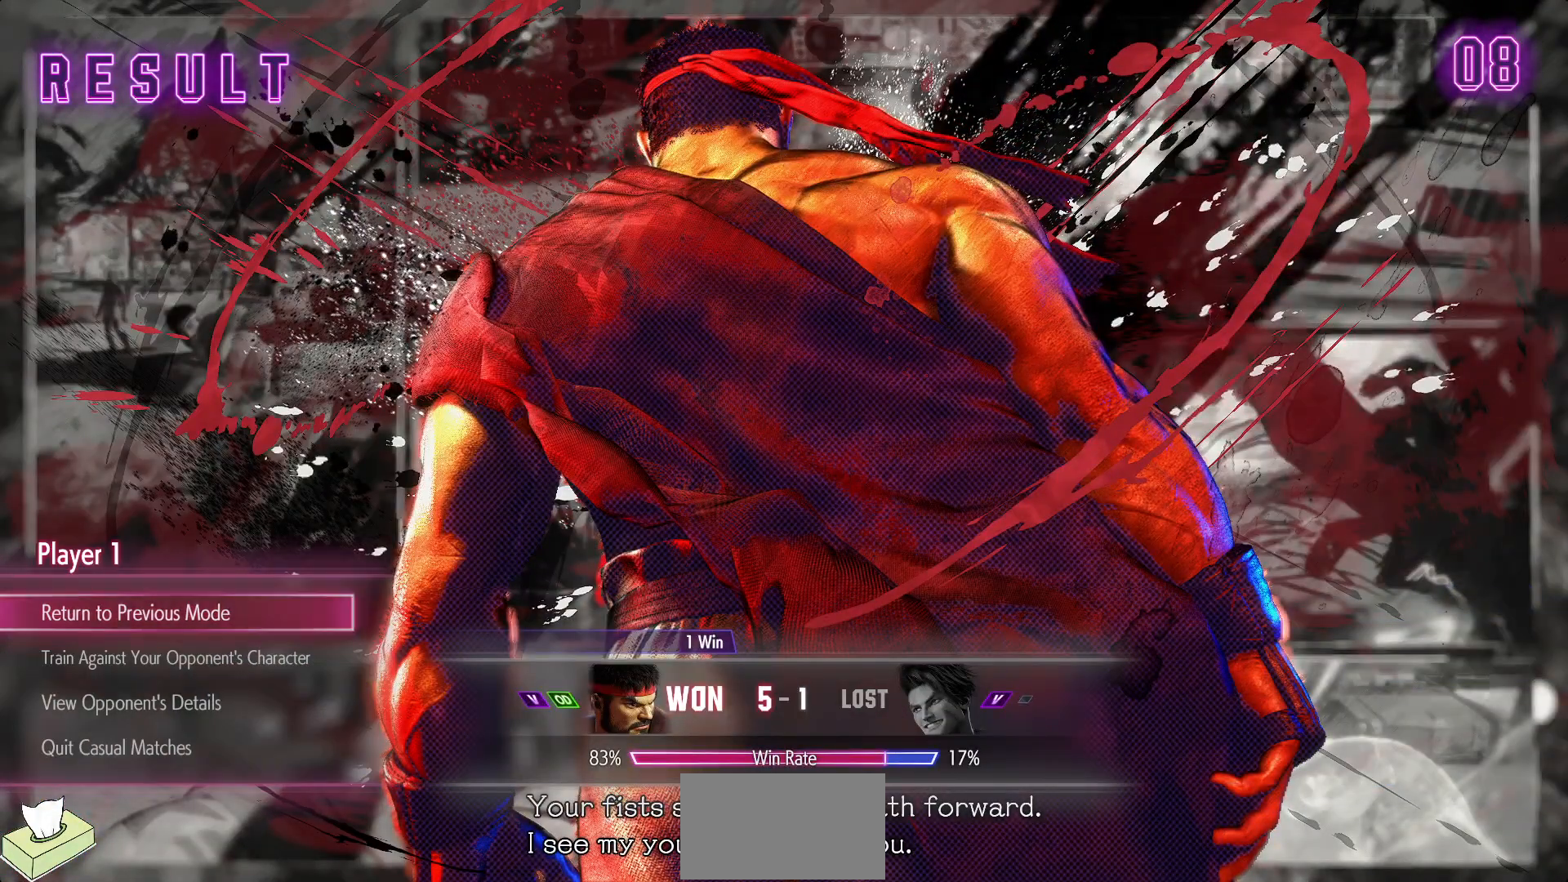
{"buttons": [], "events": []}
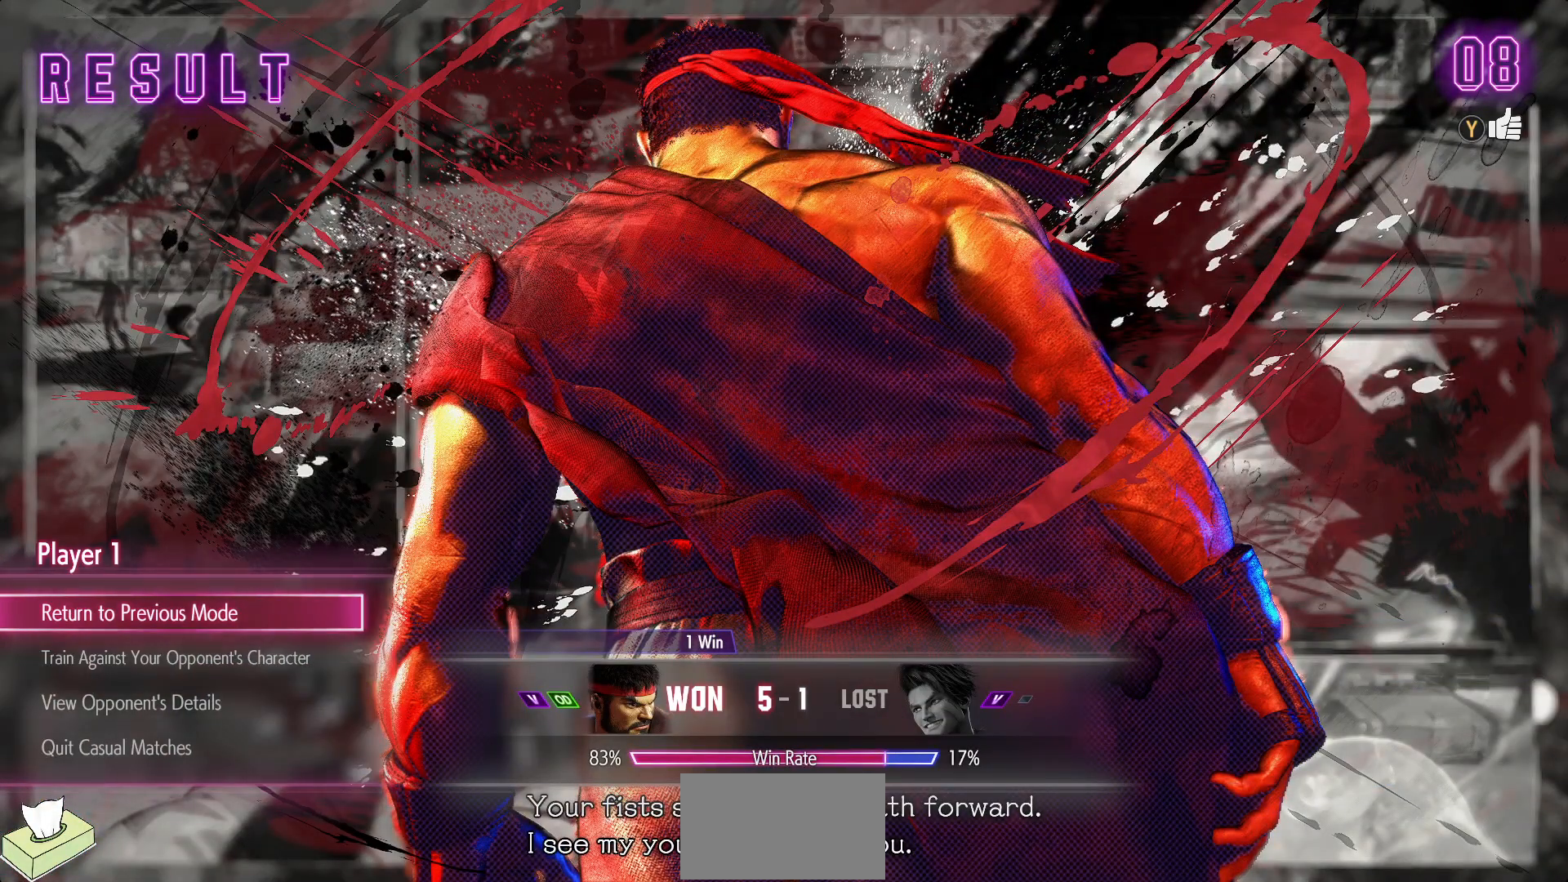
{"buttons": [], "events": []}
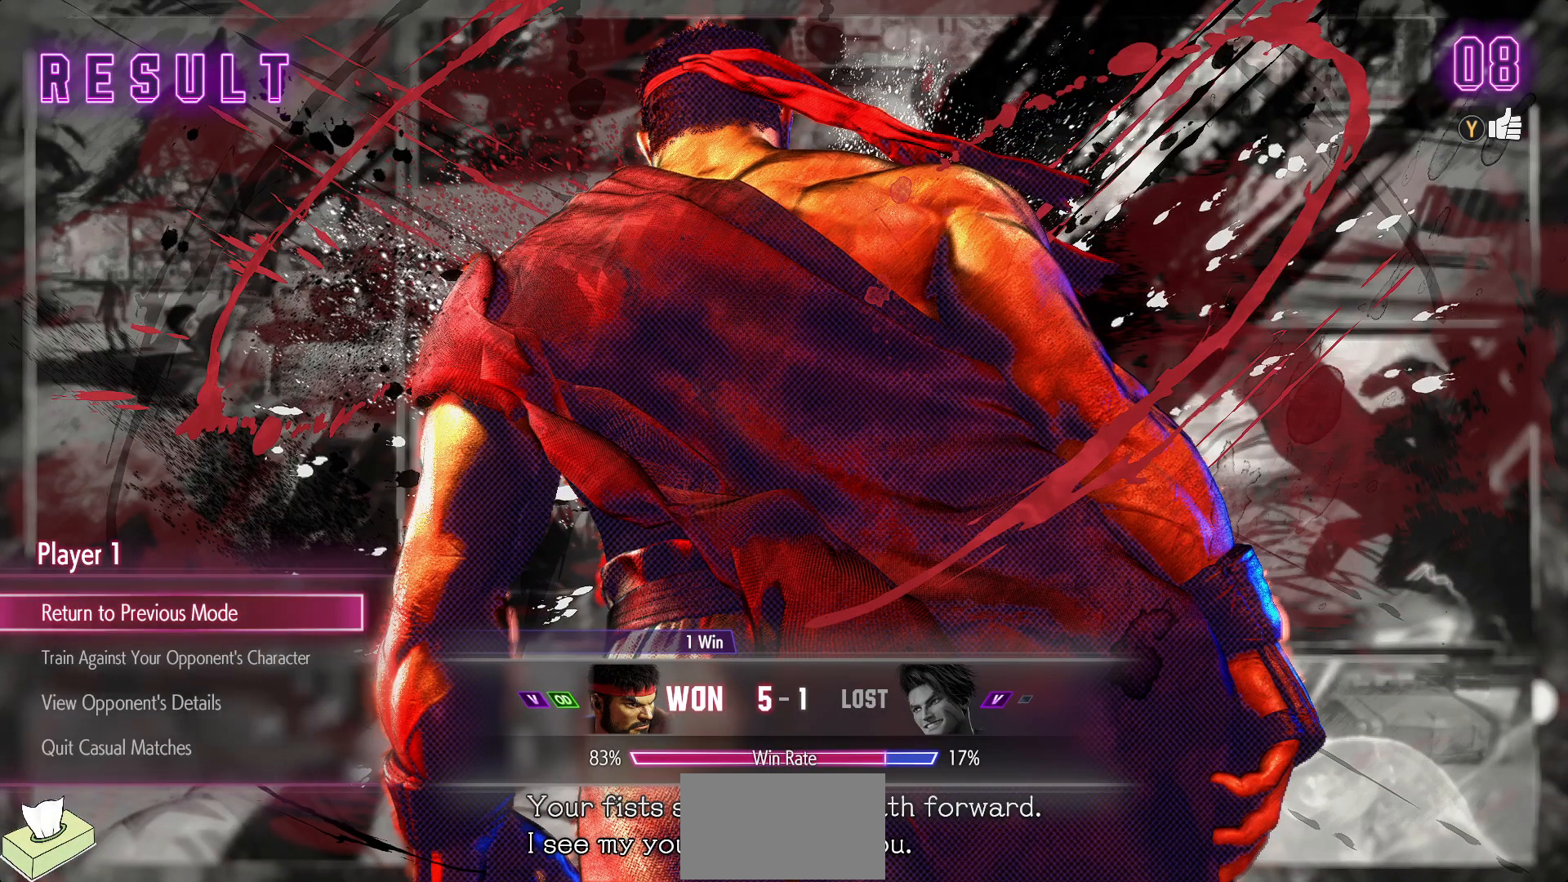
{"buttons": [], "events": [[150, "CROSS", "down"], [300, "CROSS", "up"]]}